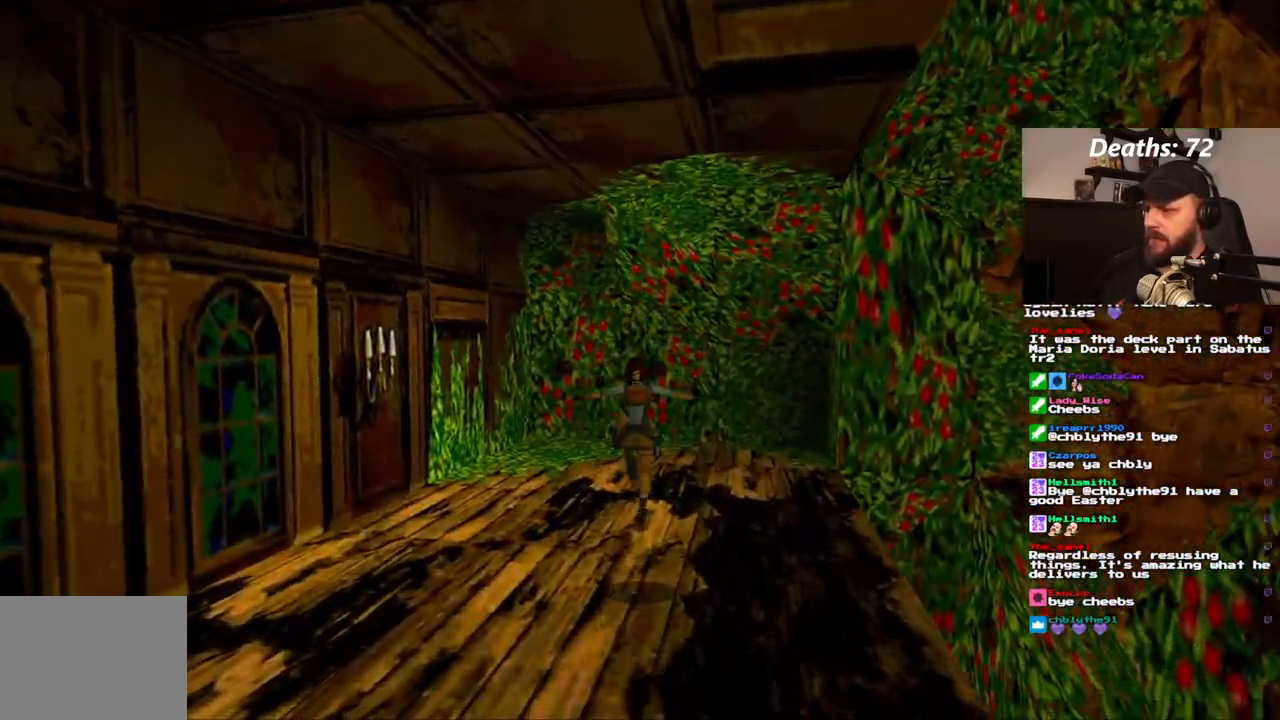
Gameplay with a controller (PlayStation layout); each line is a JSON object with the inputs held at the frame after it (dt_ms = milliseconds from this image to that frame). "events" lists button and stick changes between this image and that frame as [ms after this image, input, new state], when the widget could be followed in between. Not read: L3 R3.
{"dt_ms": 1000, "buttons": ["DPAD_UP"], "left_stick": "center", "right_stick": "center", "events": []}
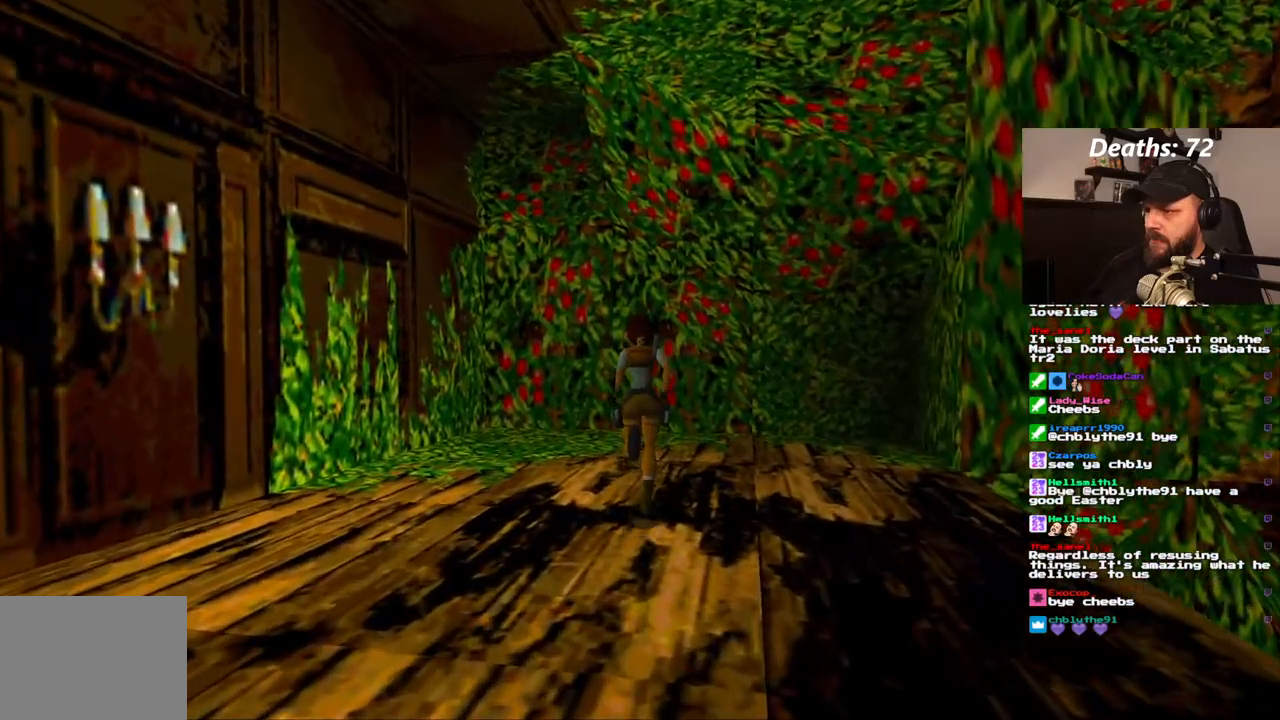
{"dt_ms": 500, "buttons": ["DPAD_RIGHT"], "left_stick": "center", "right_stick": "center", "events": [[267, "DPAD_RIGHT", "down"], [283, "DPAD_UP", "up"]]}
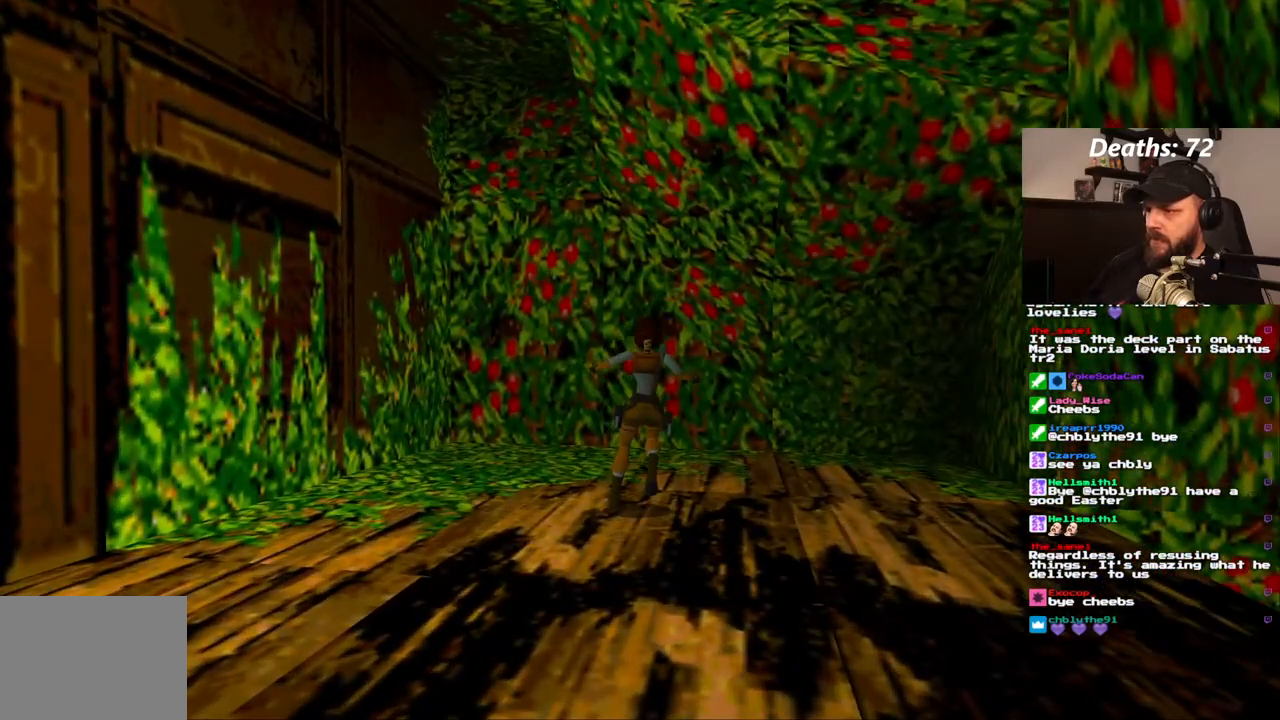
{"dt_ms": 500, "buttons": ["DPAD_RIGHT"], "left_stick": "center", "right_stick": "center", "events": []}
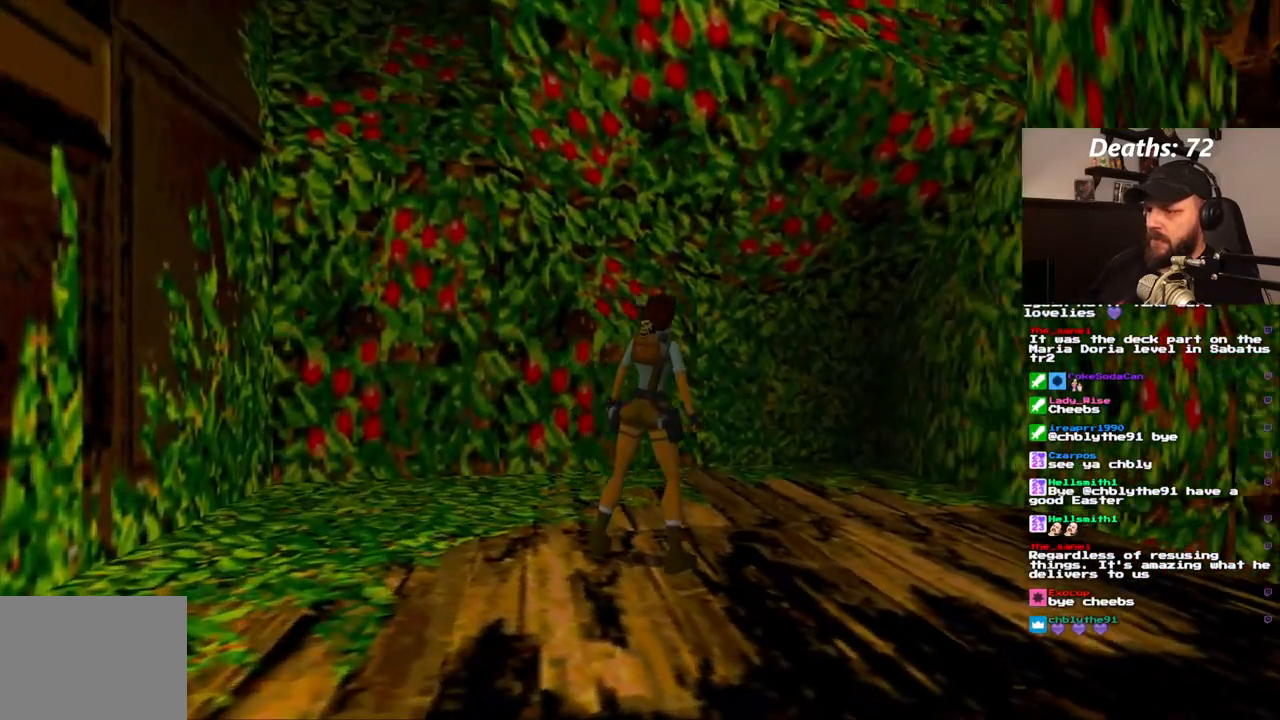
{"dt_ms": 500, "buttons": ["DPAD_RIGHT"], "left_stick": "center", "right_stick": "center", "events": []}
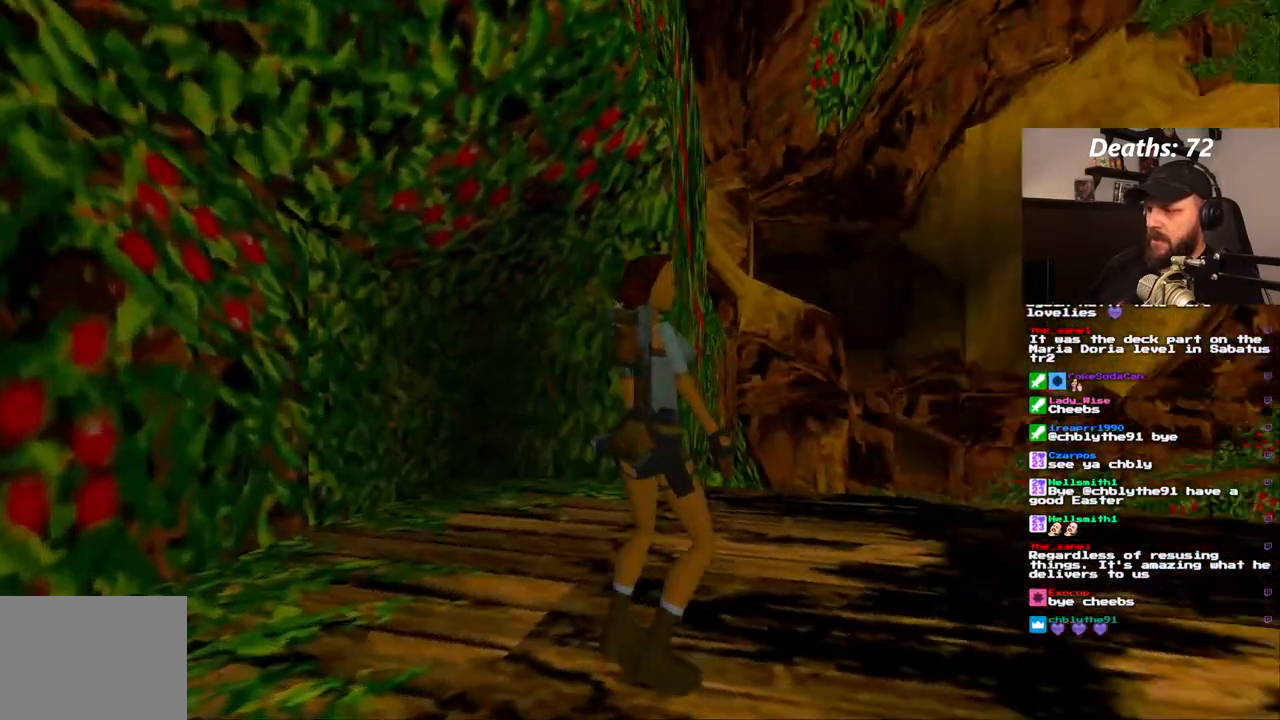
{"dt_ms": 500, "buttons": ["DPAD_UP"], "left_stick": "center", "right_stick": "center", "events": [[83, "DPAD_RIGHT", "up"], [250, "DPAD_UP", "down"]]}
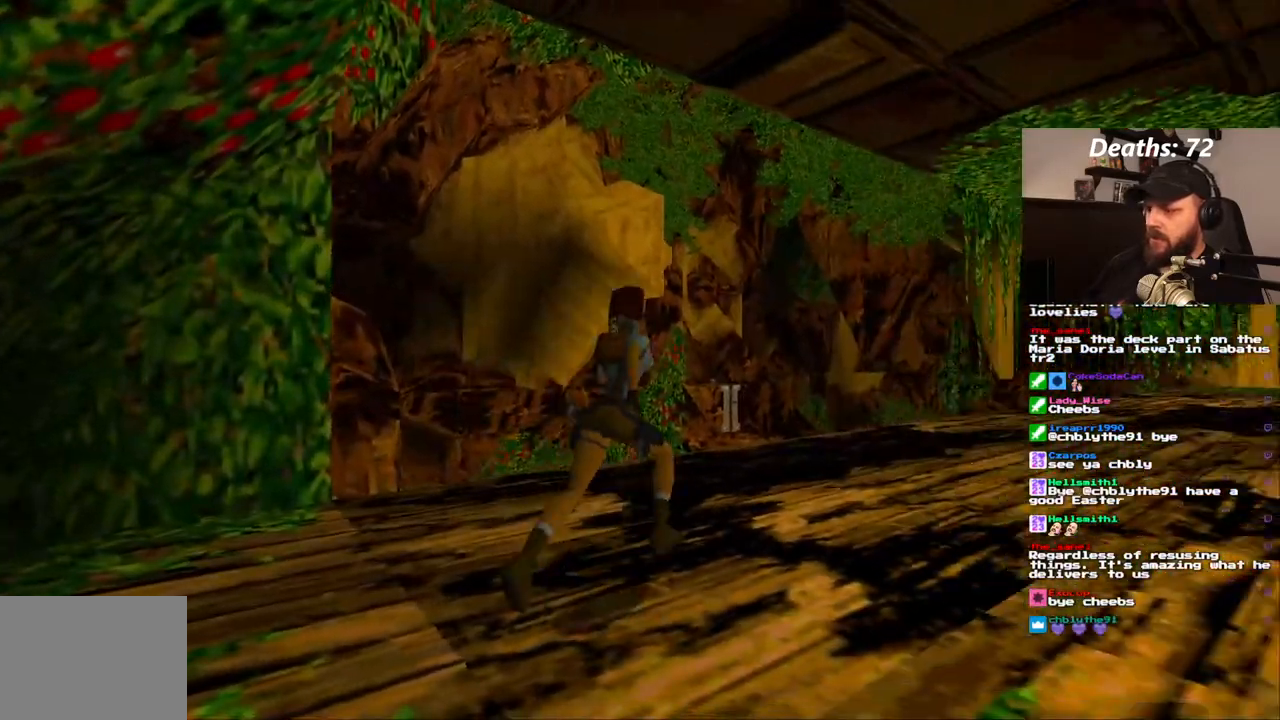
{"dt_ms": 500, "buttons": ["DPAD_UP"], "left_stick": "center", "right_stick": "center", "events": []}
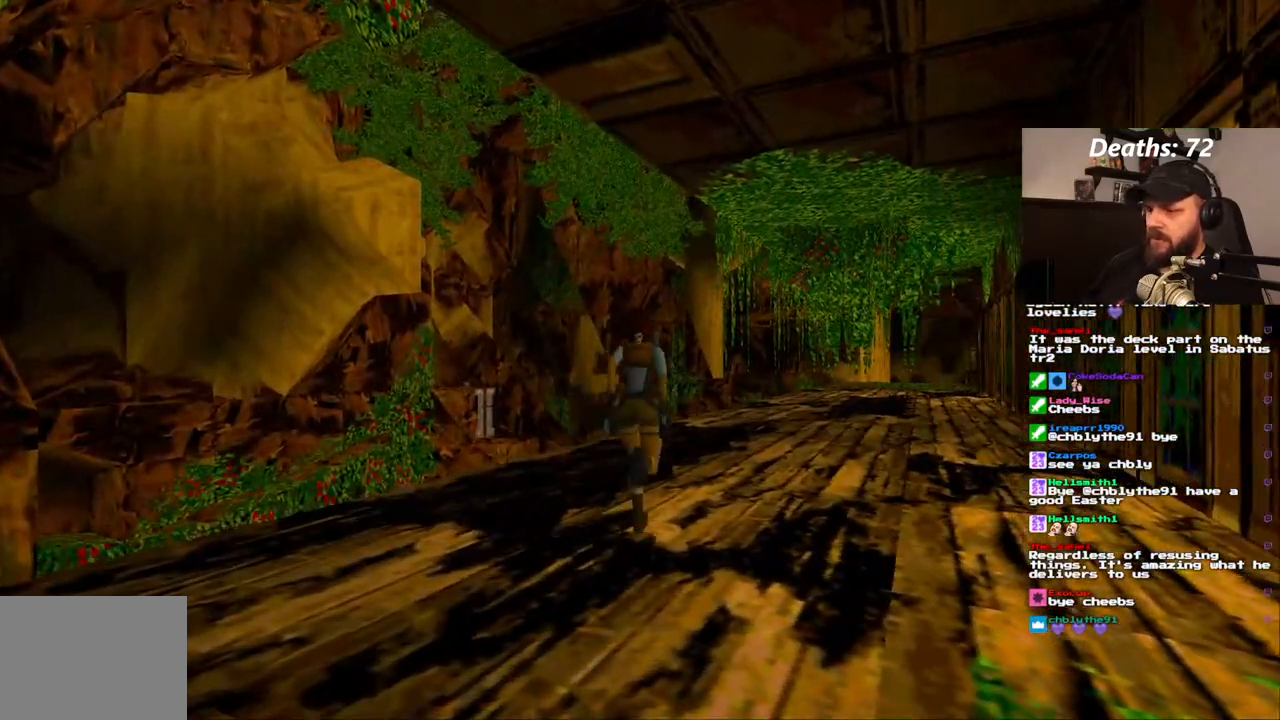
{"dt_ms": 500, "buttons": ["DPAD_UP"], "left_stick": "center", "right_stick": "center", "events": []}